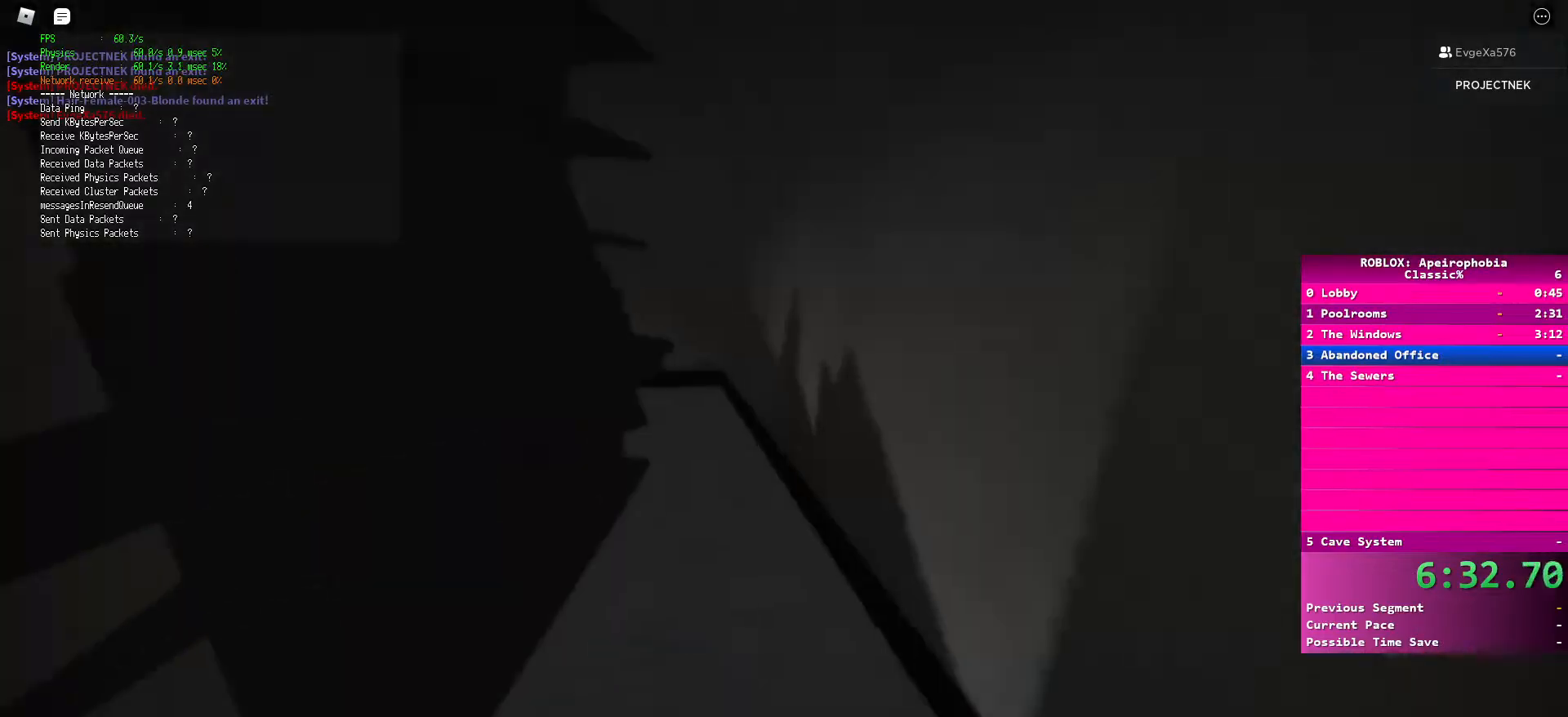
Gameplay with keyboard and mouse; each line is a JSON object with the keys and mouse buttons held at the frame after it. "events" lists presses ("down") and releases ("up") of "a", "ctrl", "d", "e", "q", "s", "shift", "space", "w", "mouse_left", "mouse_wheel", "mouse_right", "mouse_mb4" and "mouse_mb5" between this image and that frame as [ms after this image, input, new state], when the widget could be followed in between. "mouse_left", "mouse_wheel", "mouse_right", "mouse_mb4", "mouse_mb5" = the "left", "wheel", "right", "mb4", "mb5" buttons of the "mouse" list. No other keys are recorded. "wheel" means that the mouse wheel is clicked or scrolled. Mouse movement is not recorded.
{"keys": ["shift", "w"], "mouse": [], "events": []}
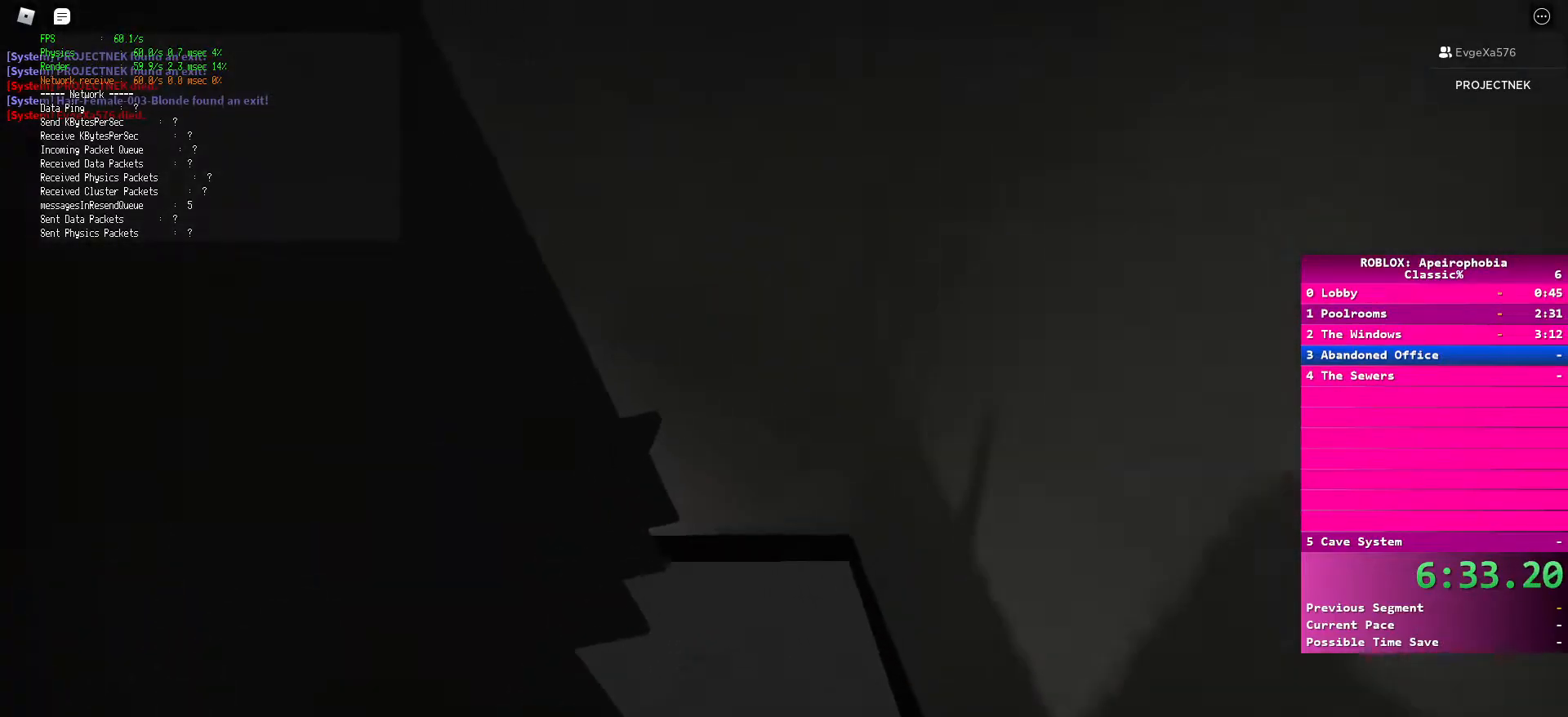
{"keys": ["shift", "w"], "mouse": [], "events": []}
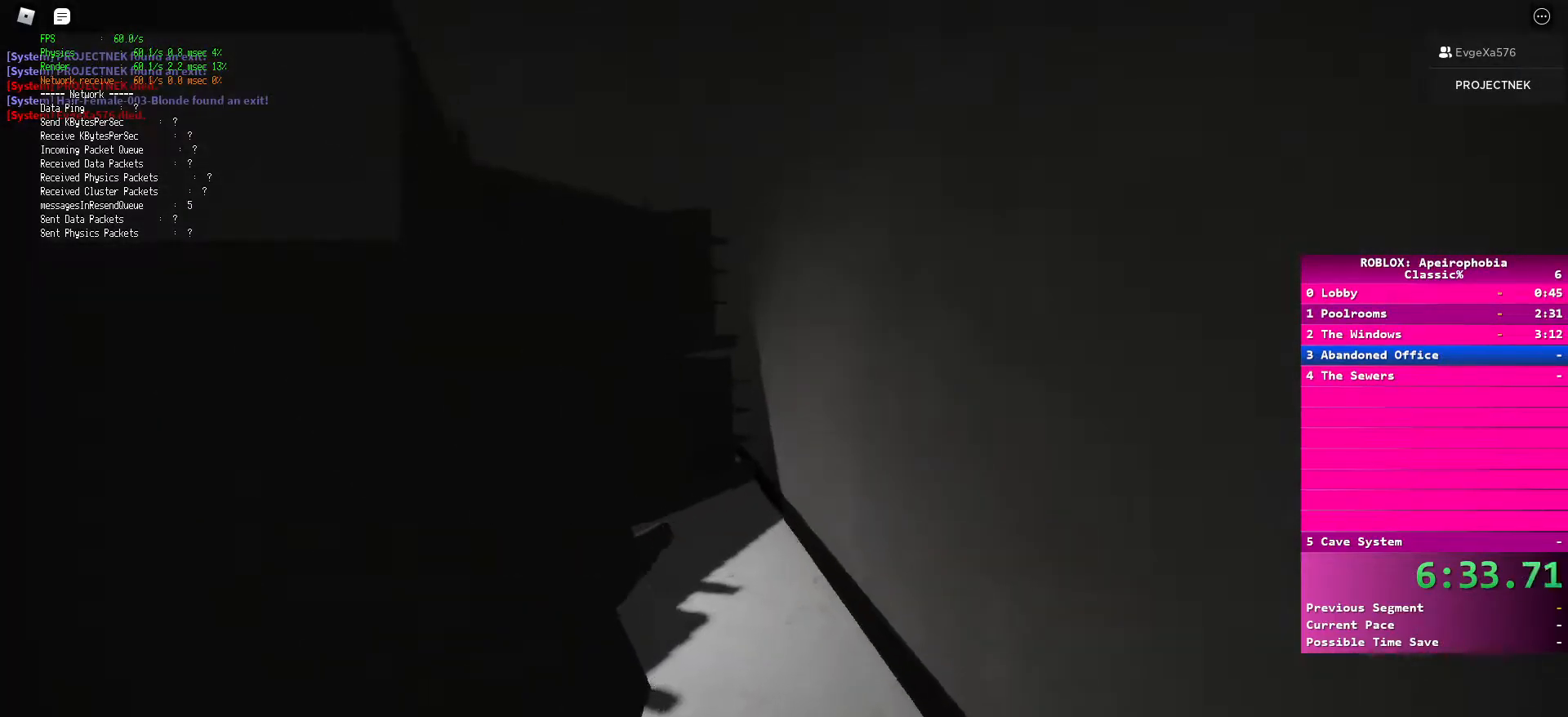
{"keys": ["shift", "w"], "mouse": [], "events": []}
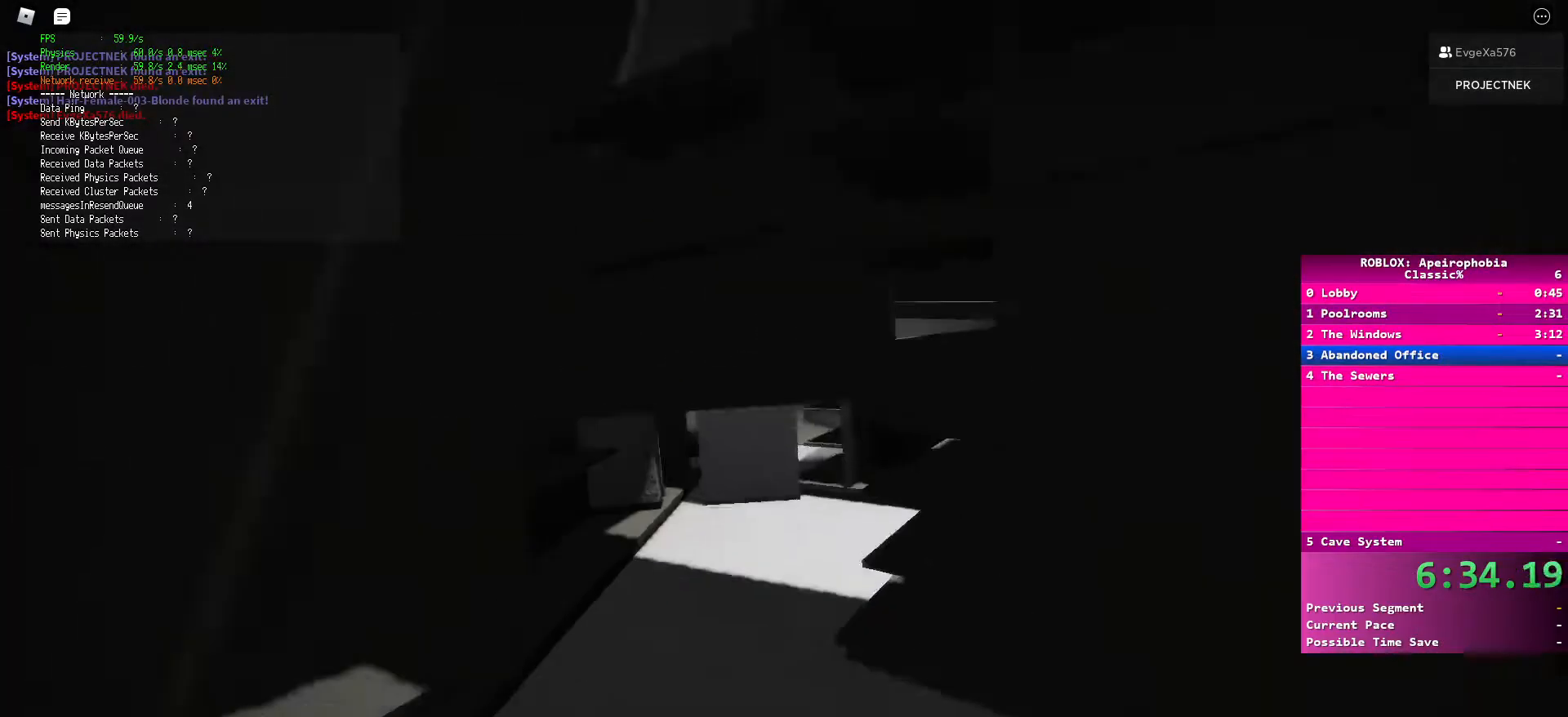
{"keys": ["ctrl", "shift", "w"], "mouse": [], "events": [[267, "ctrl", "down"]]}
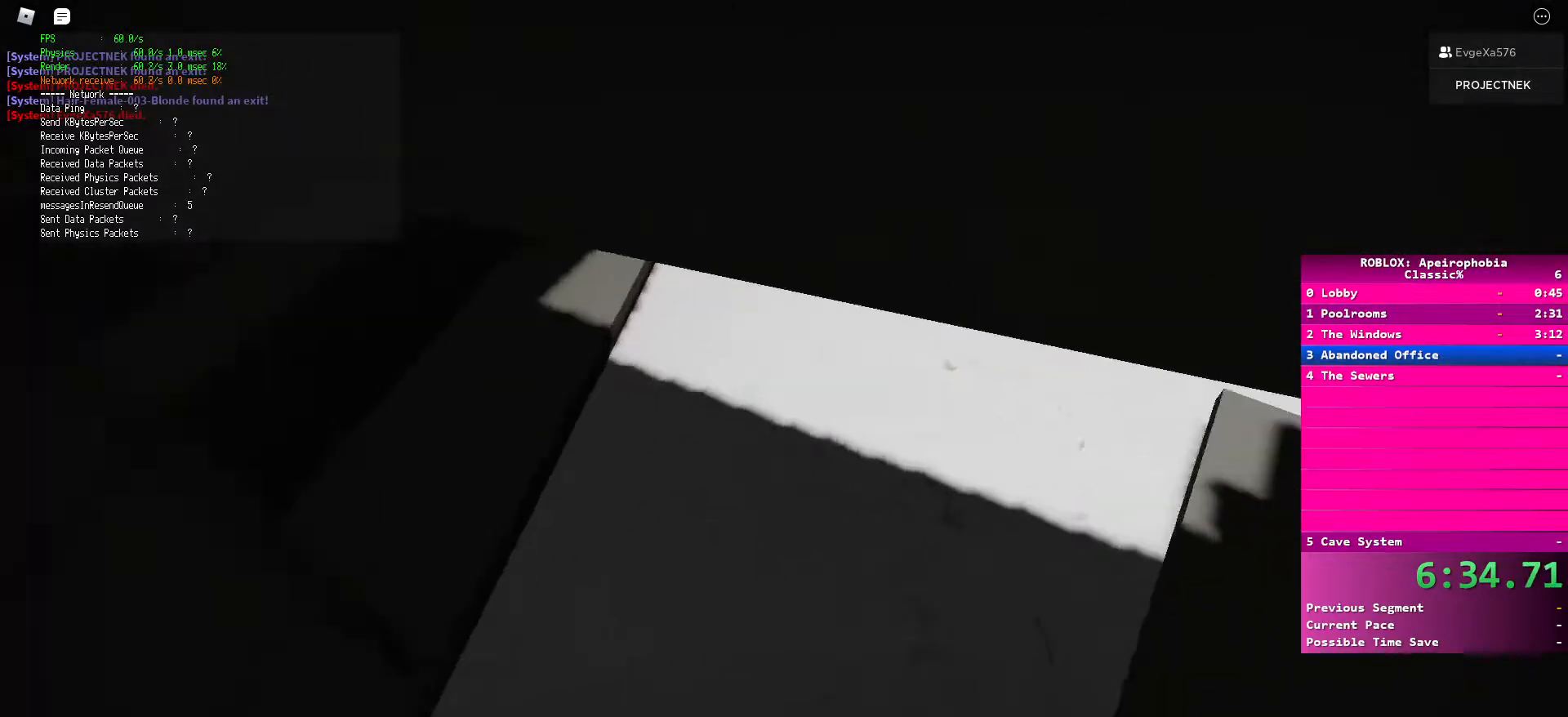
{"keys": ["d", "shift", "w"], "mouse": [], "events": [[200, "shift", "up"], [233, "space", "down"], [333, "d", "down"], [350, "space", "up"], [450, "shift", "down"], [483, "ctrl", "up"]]}
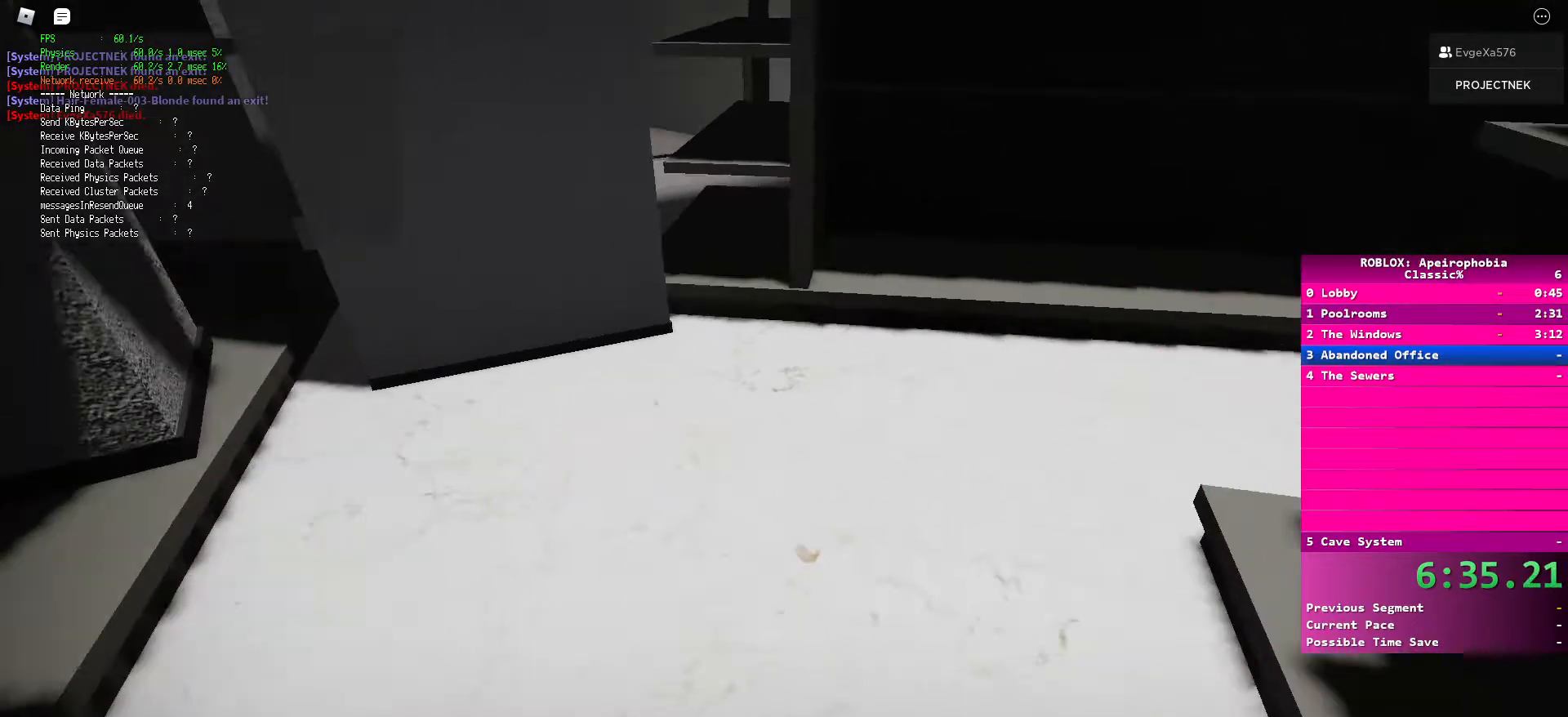
{"keys": ["shift", "space", "w"], "mouse": [], "events": [[67, "d", "up"], [67, "space", "down"], [83, "ctrl", "down"], [133, "space", "up"], [200, "space", "down"], [217, "ctrl", "up"], [217, "shift", "up"], [267, "shift", "down"], [283, "ctrl", "down"], [283, "space", "up"], [350, "space", "down"], [383, "ctrl", "up"]]}
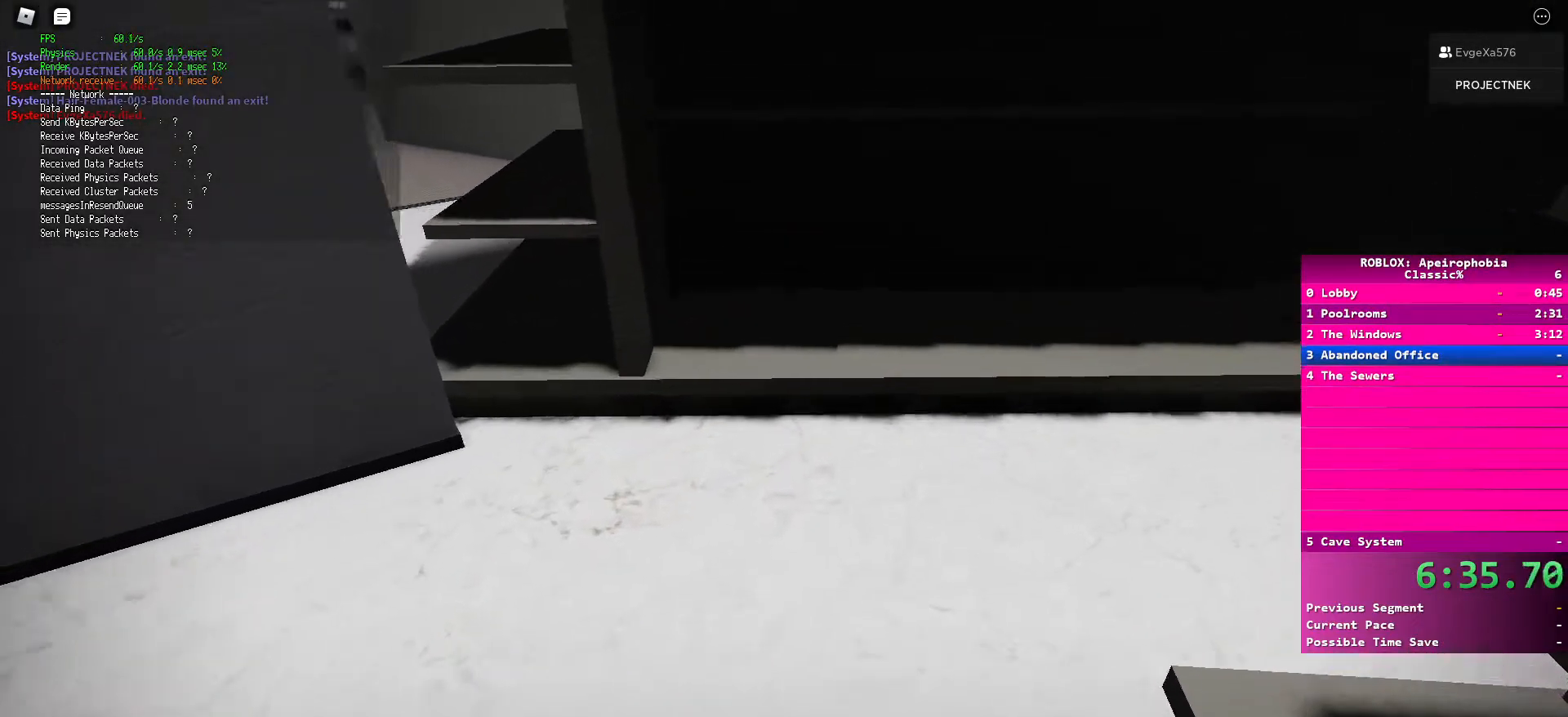
{"keys": ["w"], "mouse": [], "events": [[33, "shift", "up"], [67, "space", "up"], [183, "a", "down"], [267, "a", "up"]]}
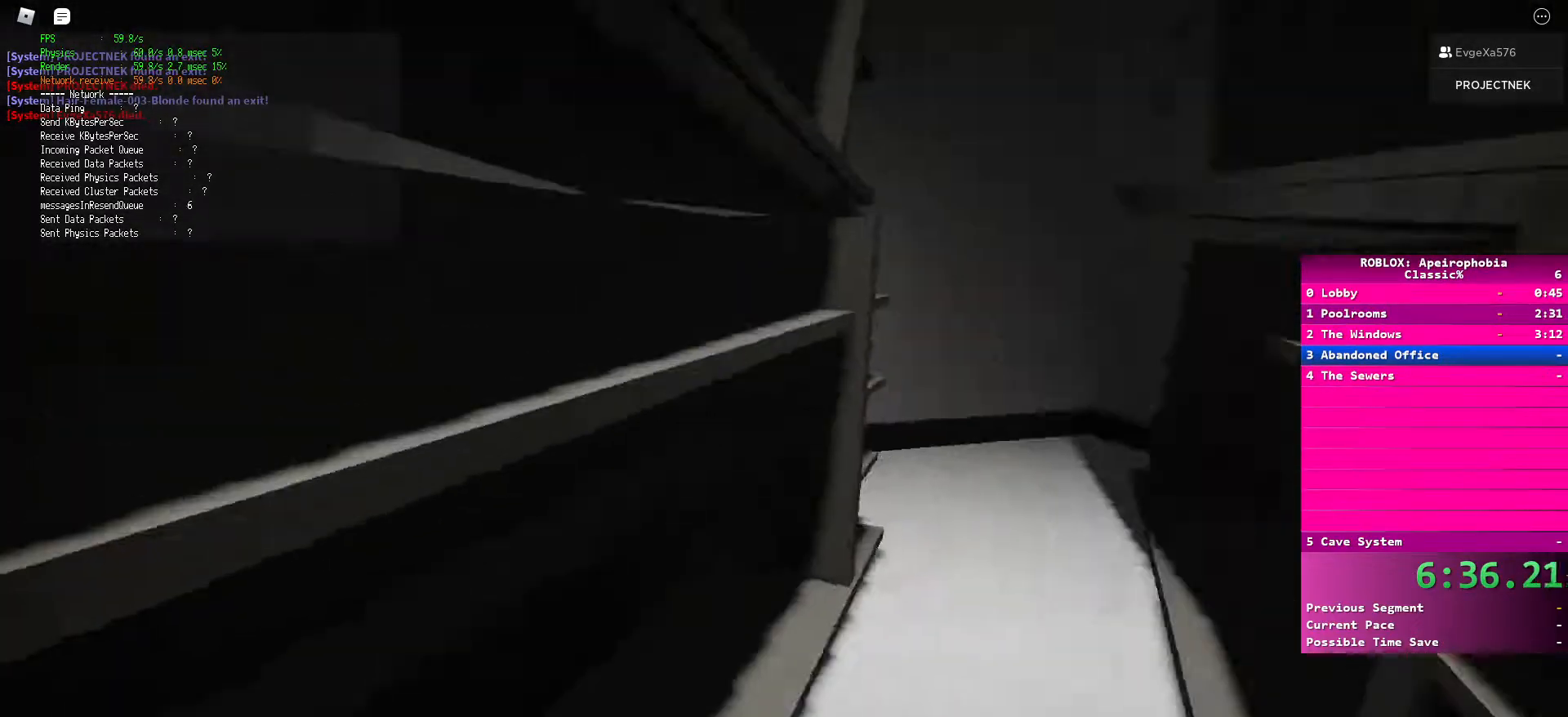
{"keys": ["shift", "w"], "mouse": [], "events": [[200, "shift", "down"]]}
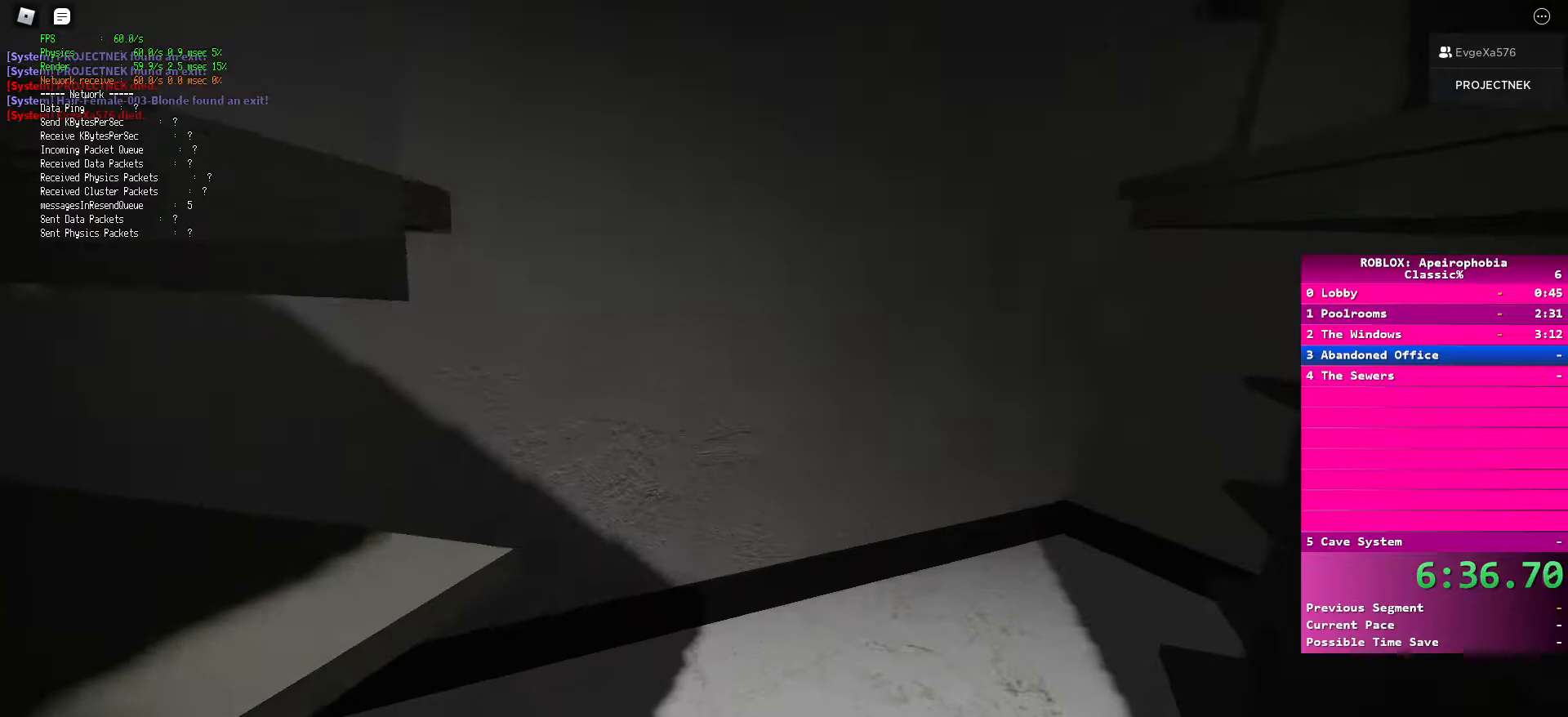
{"keys": ["d", "shift", "w"], "mouse": [], "events": [[467, "d", "down"]]}
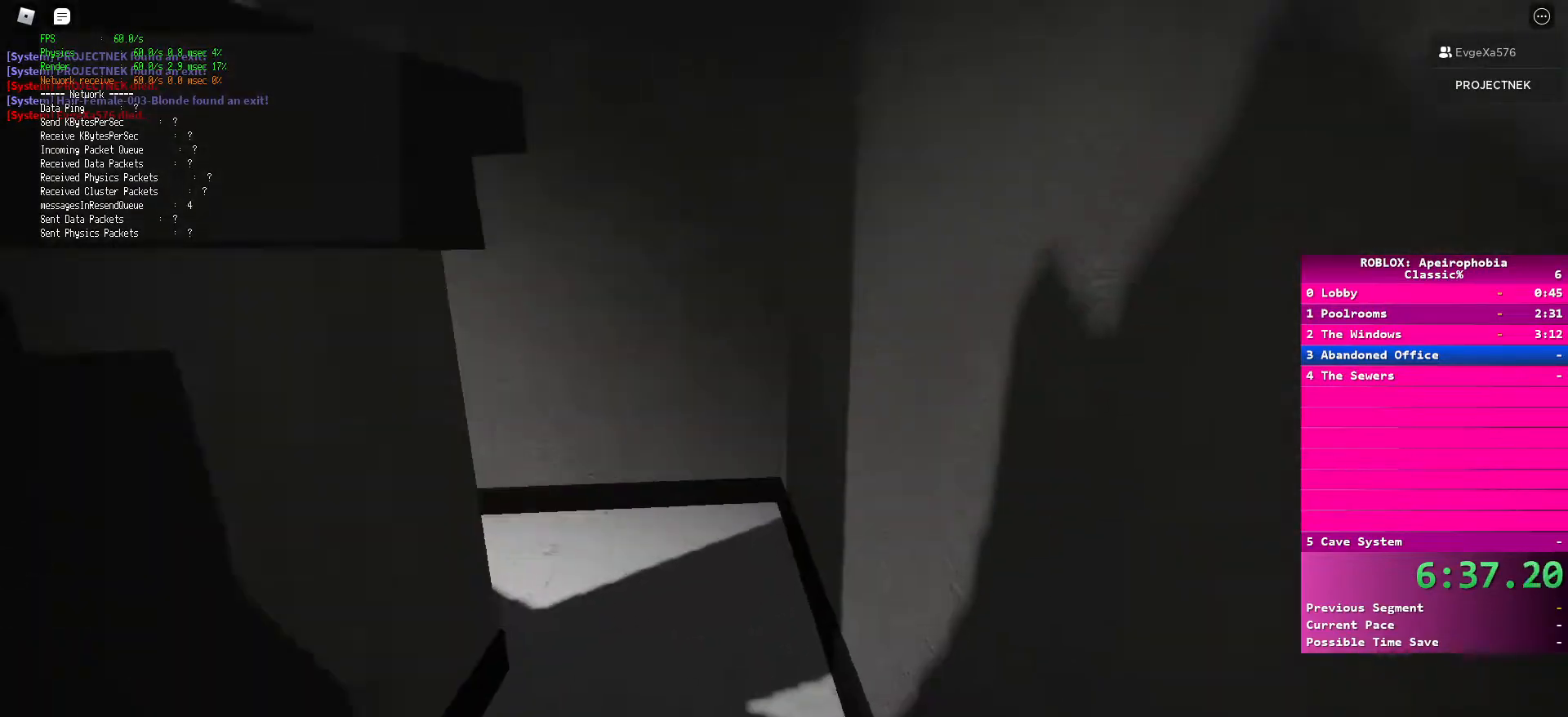
{"keys": ["ctrl", "shift", "w"], "mouse": [], "events": [[133, "d", "up"], [450, "ctrl", "down"]]}
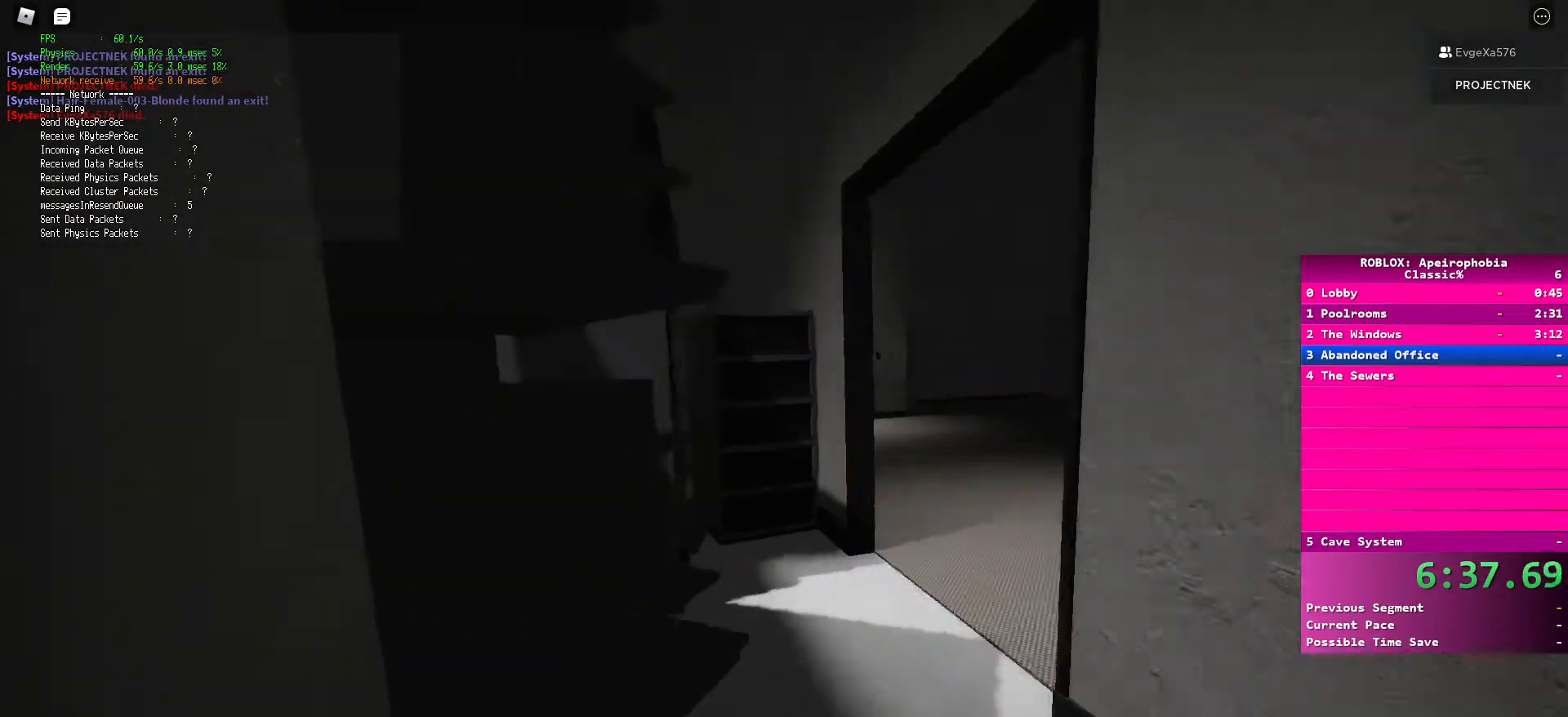
{"keys": ["ctrl", "shift", "w"], "mouse": [], "events": [[50, "shift", "up"], [183, "ctrl", "up"], [267, "shift", "down"], [450, "ctrl", "down"]]}
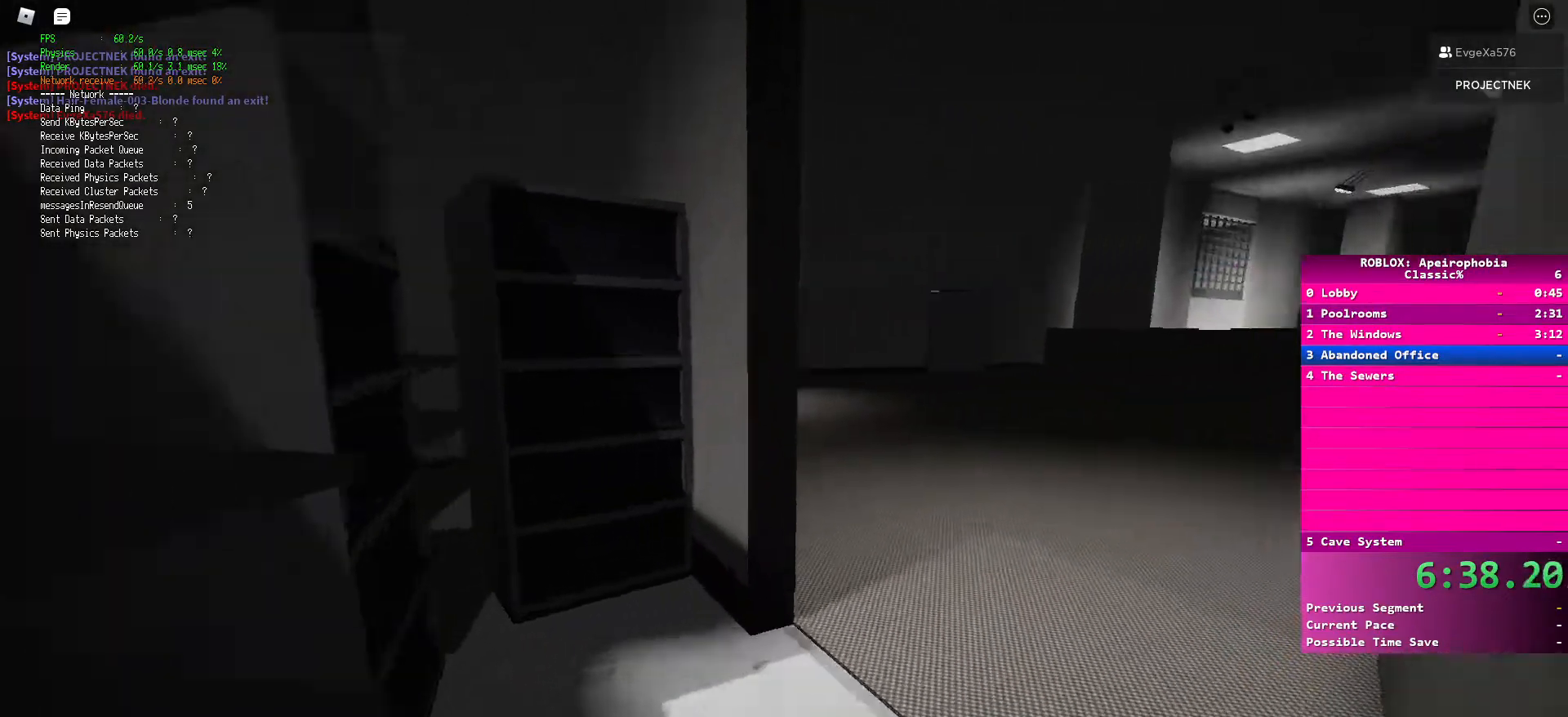
{"keys": ["ctrl", "w"], "mouse": [], "events": [[67, "shift", "up"]]}
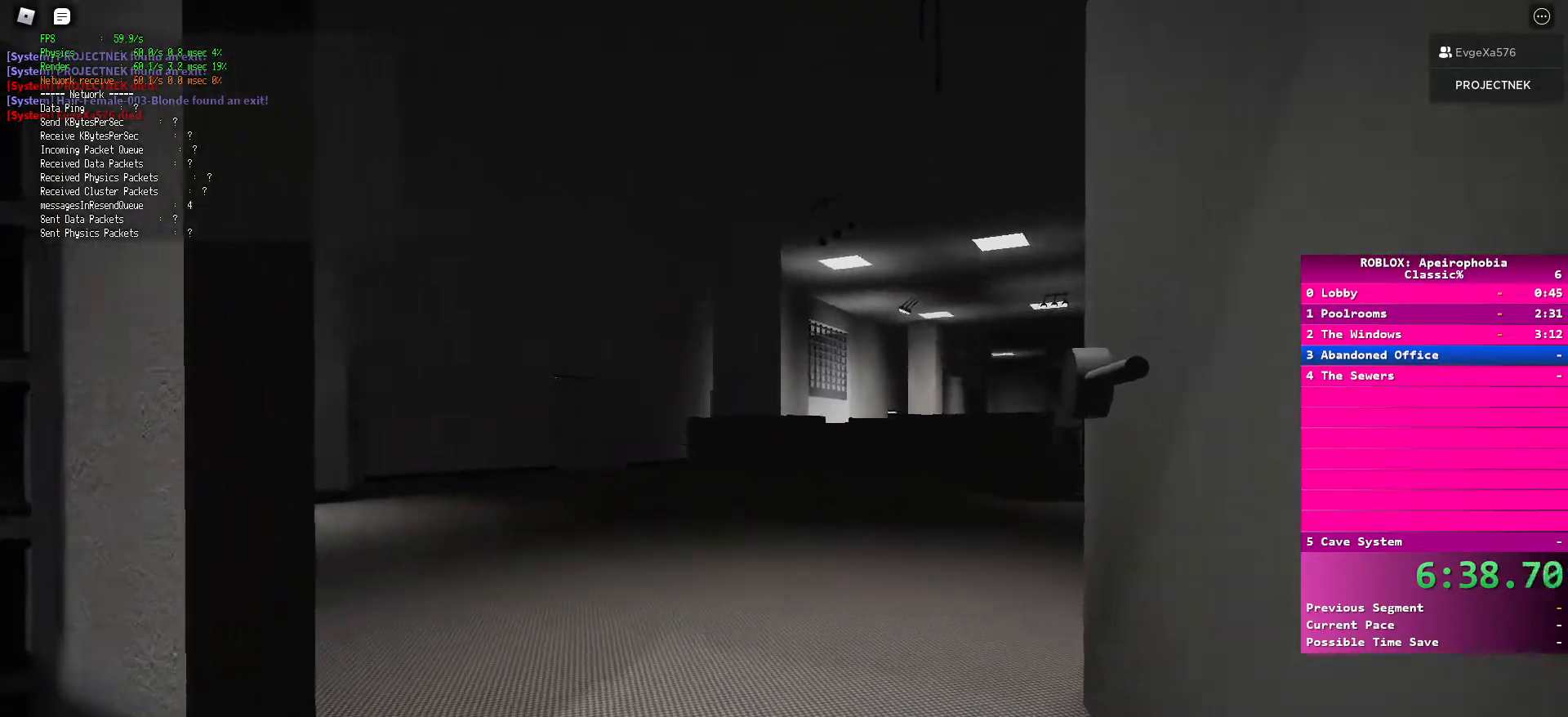
{"keys": ["ctrl", "w"], "mouse": [], "events": [[17, "shift", "down"], [450, "shift", "up"]]}
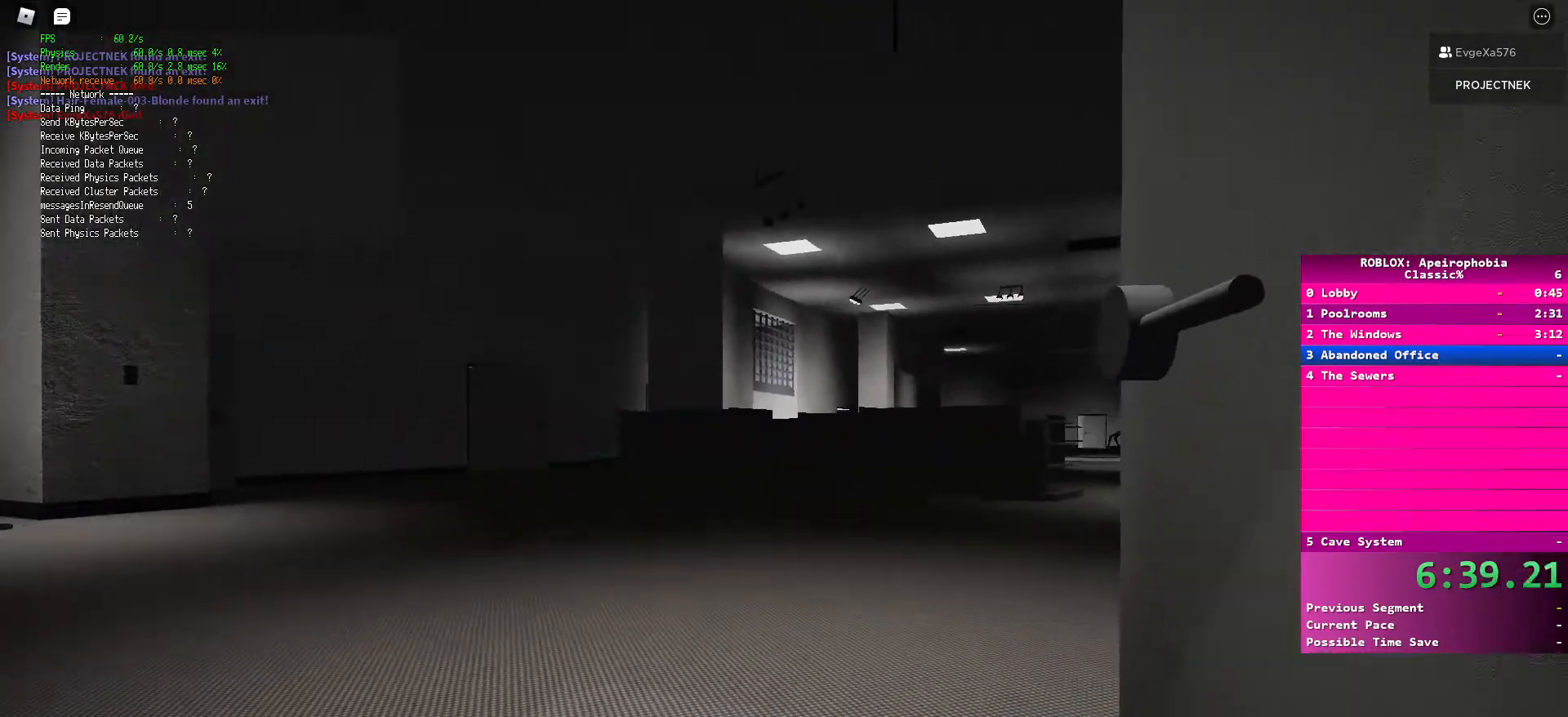
{"keys": ["ctrl", "shift", "w"], "mouse": [], "events": [[450, "shift", "down"]]}
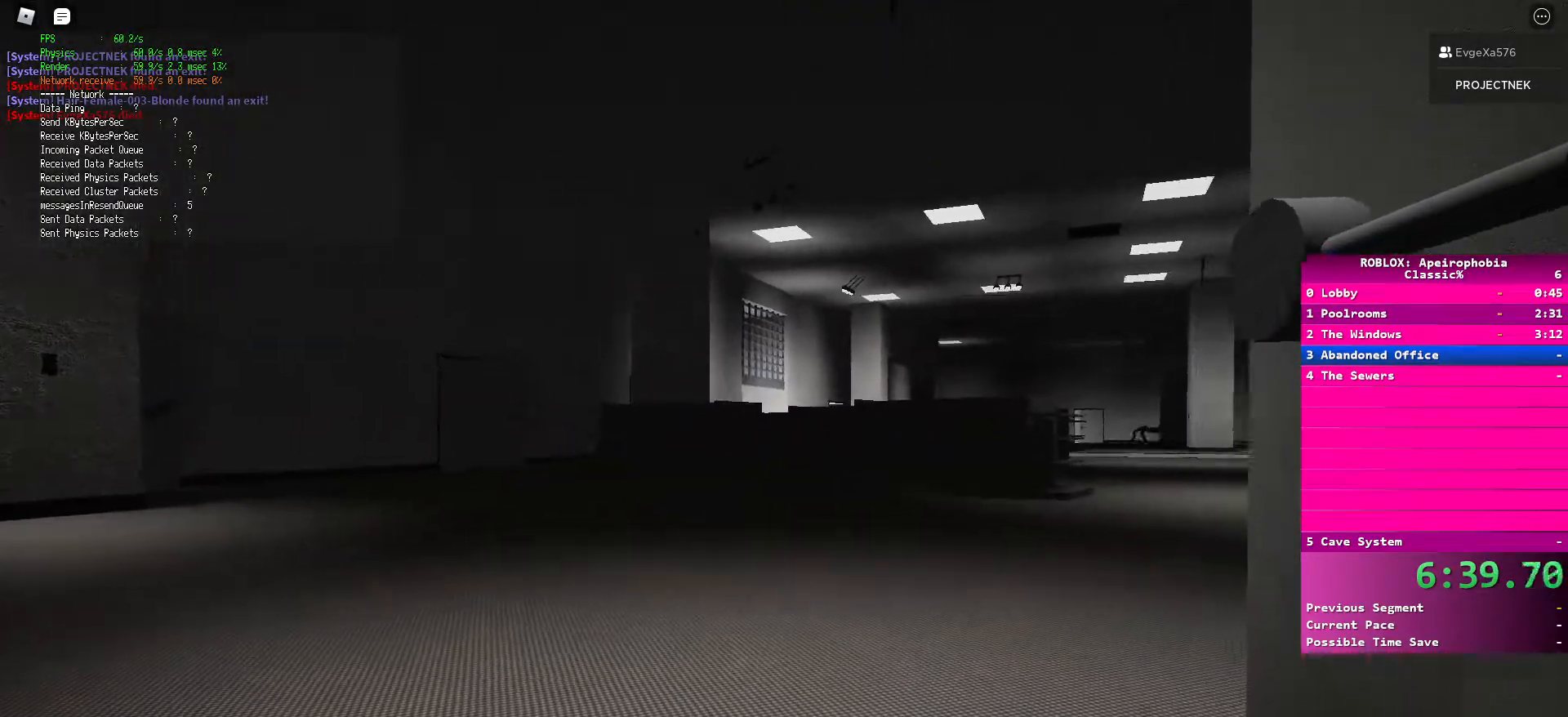
{"keys": ["w"], "mouse": [], "events": [[450, "ctrl", "up"], [467, "shift", "up"]]}
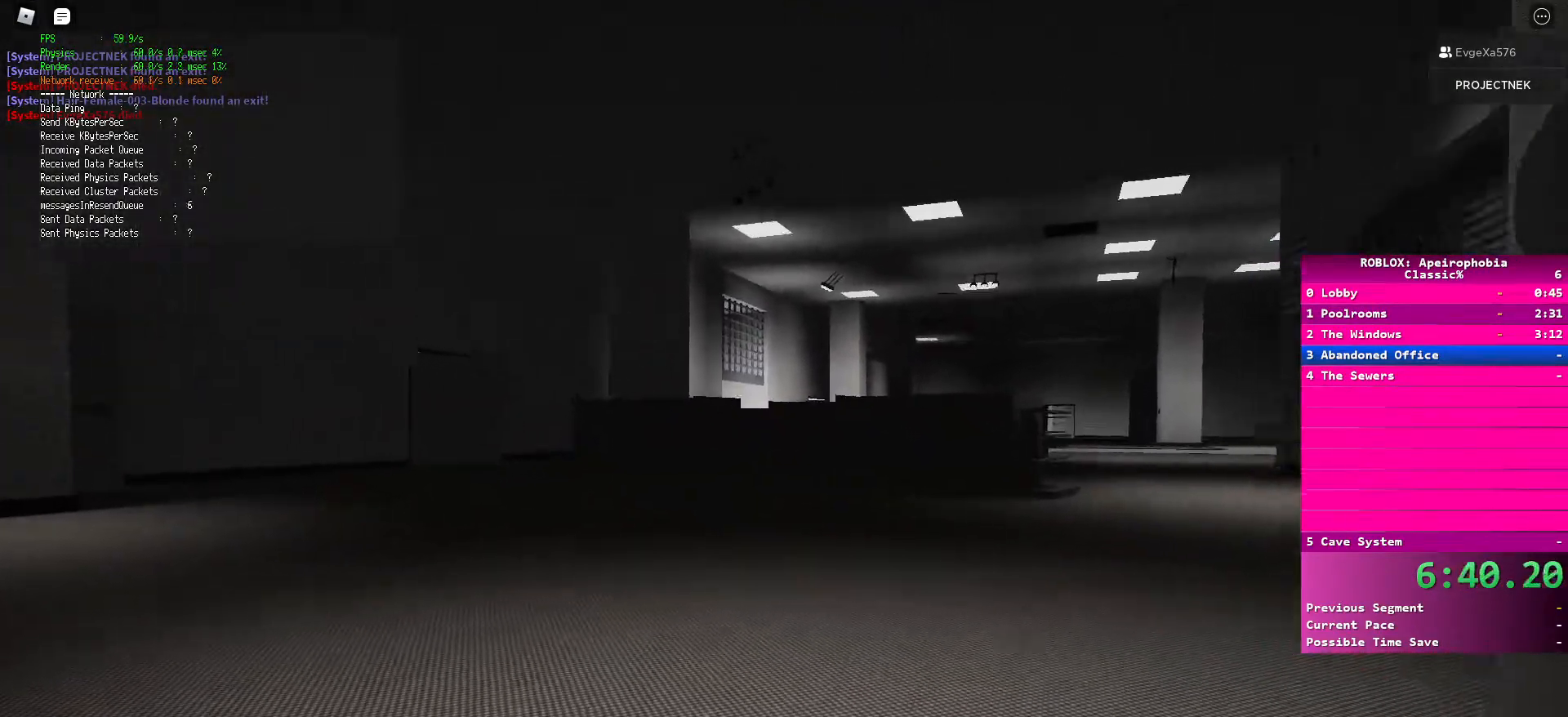
{"keys": ["shift", "w"], "mouse": [], "events": [[117, "shift", "down"]]}
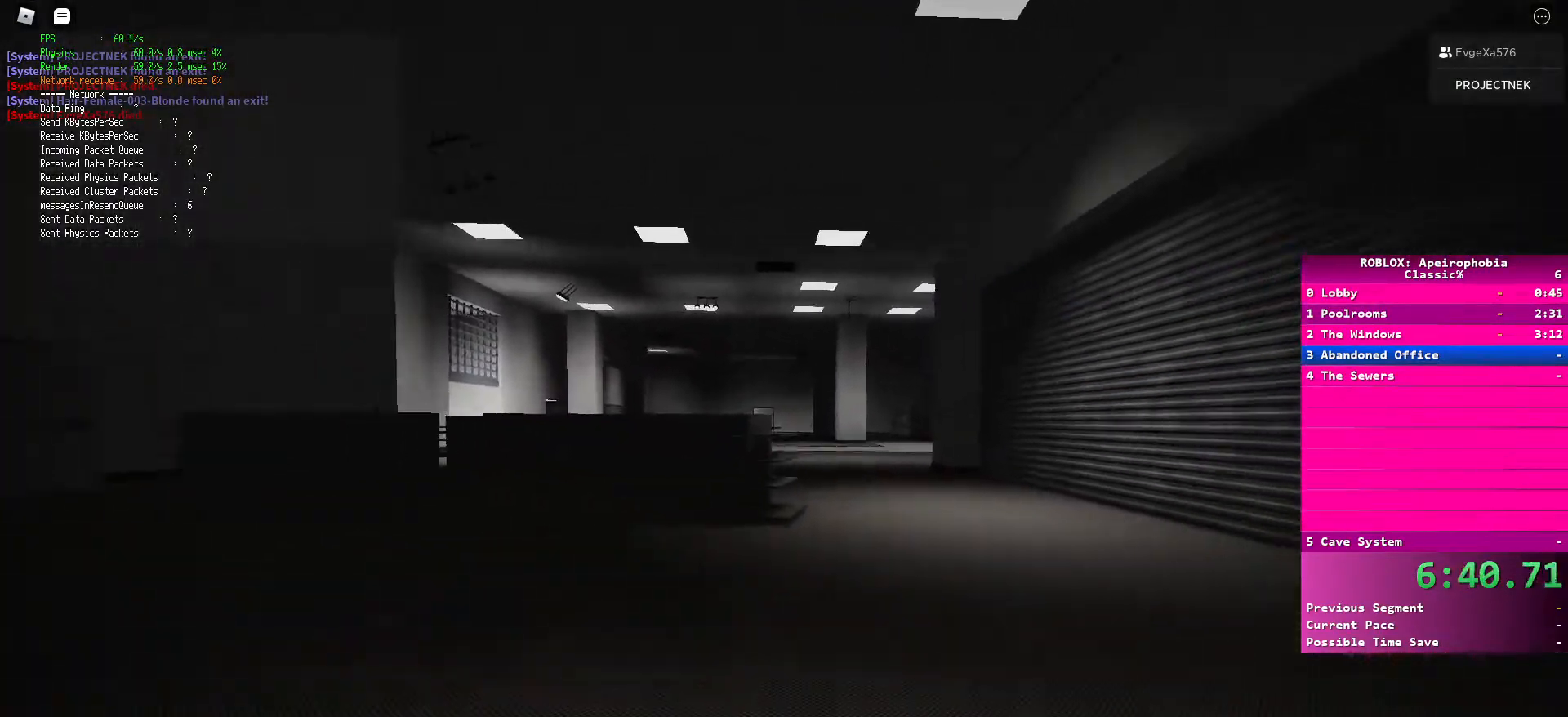
{"keys": ["shift", "w"], "mouse": [], "events": [[67, "shift", "up"], [200, "shift", "down"]]}
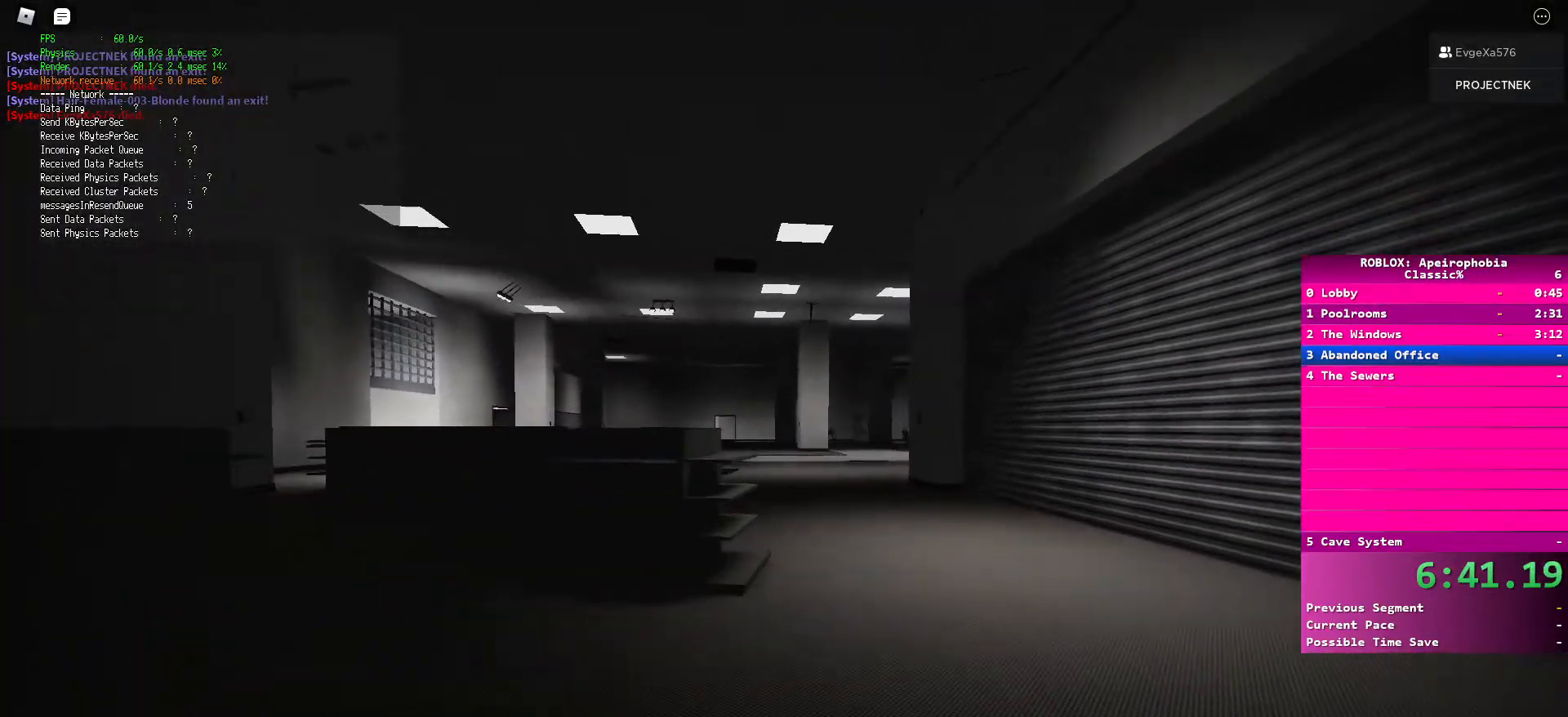
{"keys": ["shift", "w"], "mouse": [], "events": []}
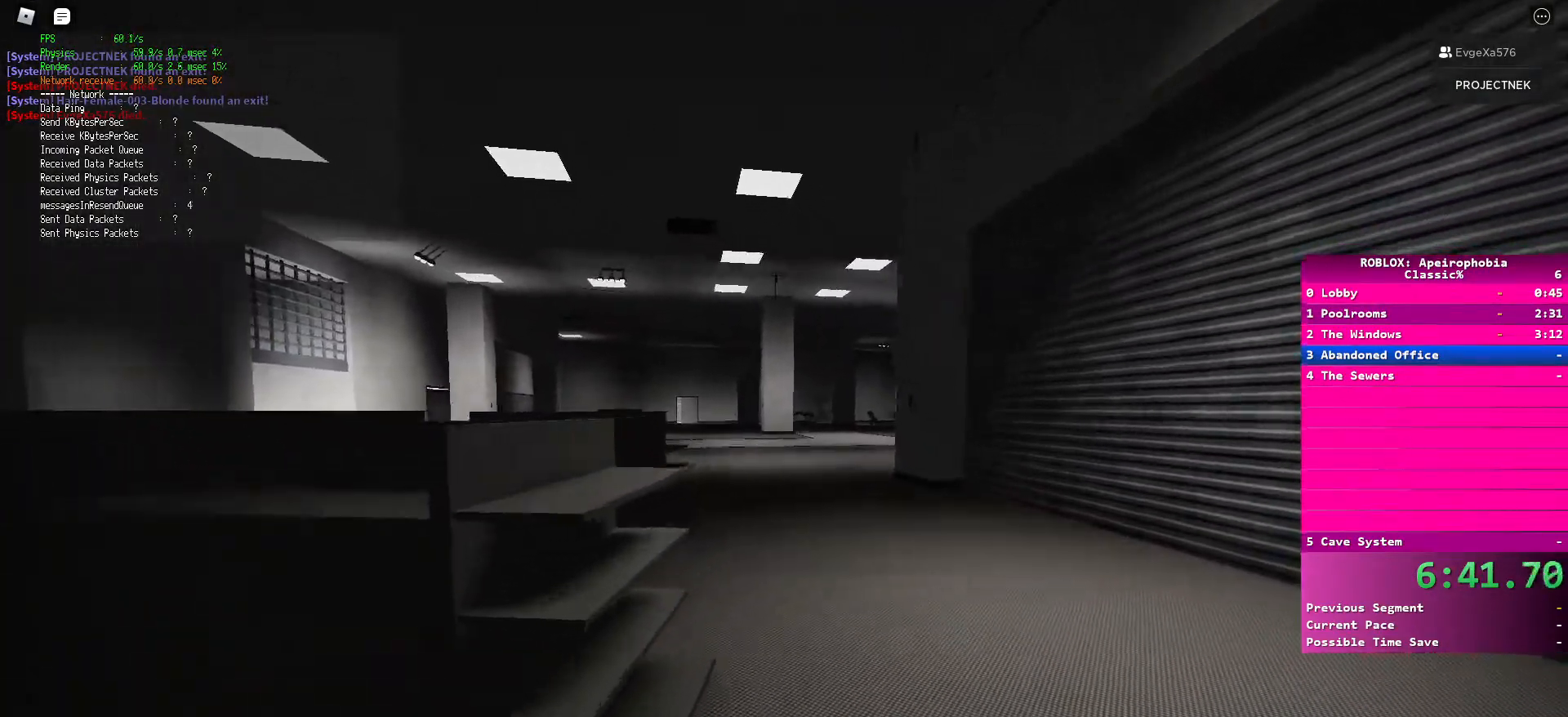
{"keys": ["shift", "w"], "mouse": [], "events": []}
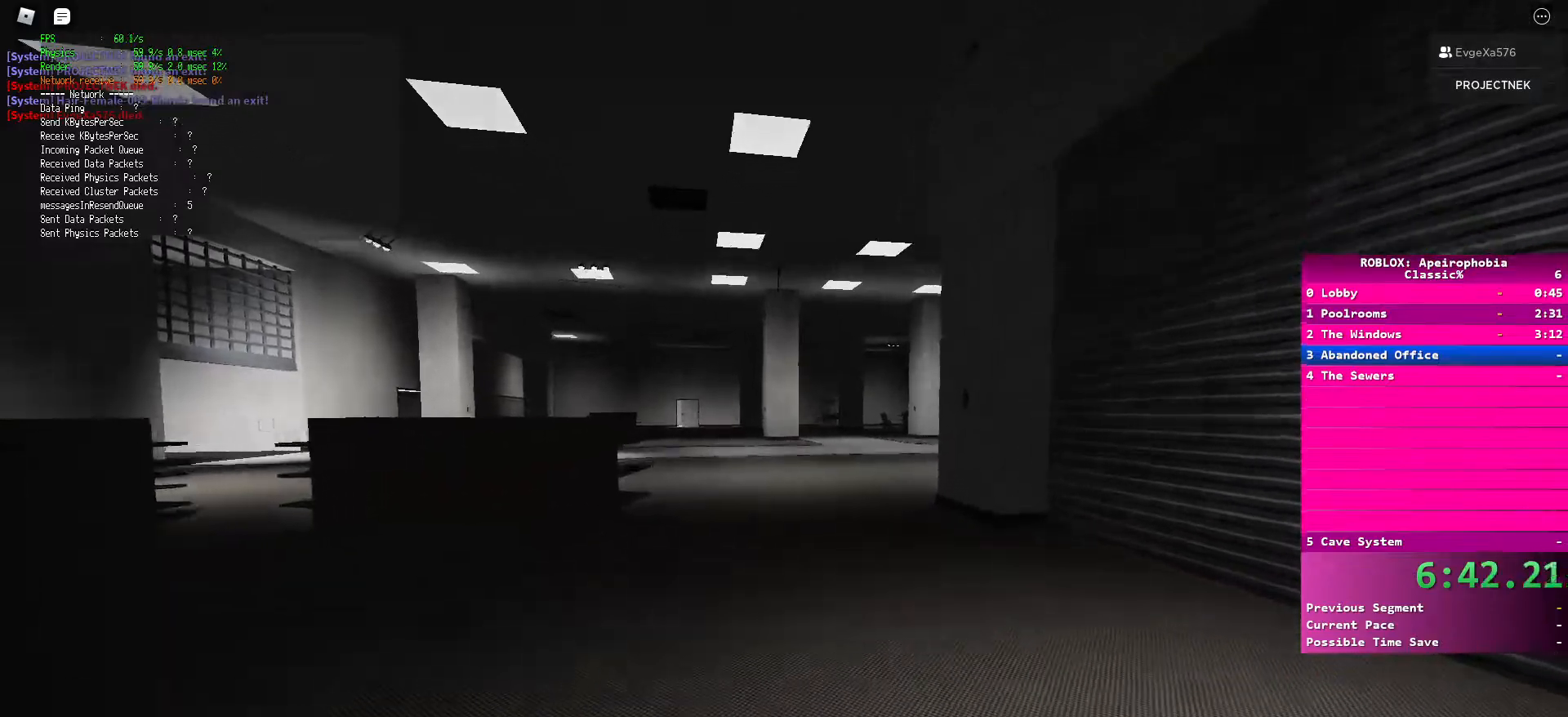
{"keys": ["shift", "w"], "mouse": [], "events": []}
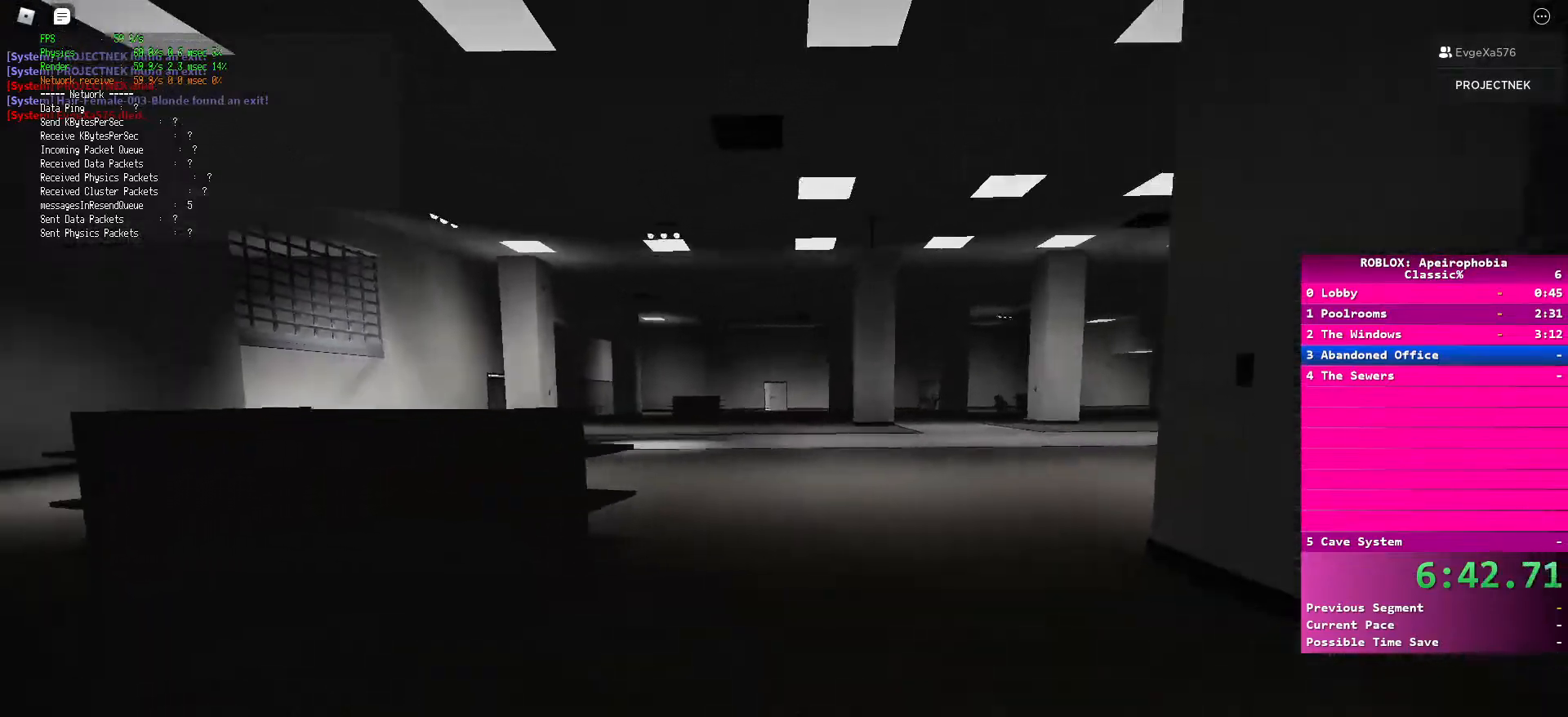
{"keys": ["a", "shift", "w"], "mouse": [], "events": [[483, "a", "down"]]}
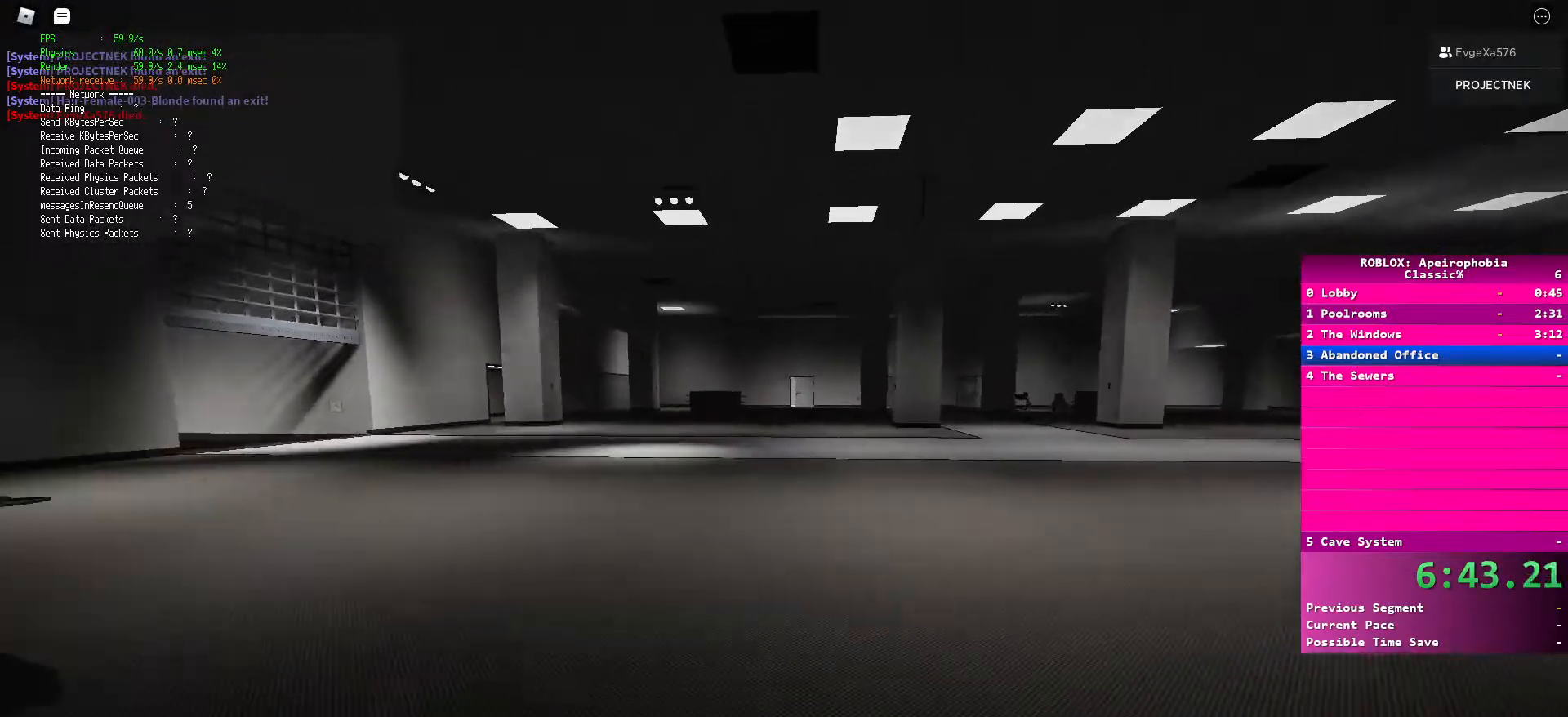
{"keys": ["a", "shift", "w"], "mouse": [], "events": []}
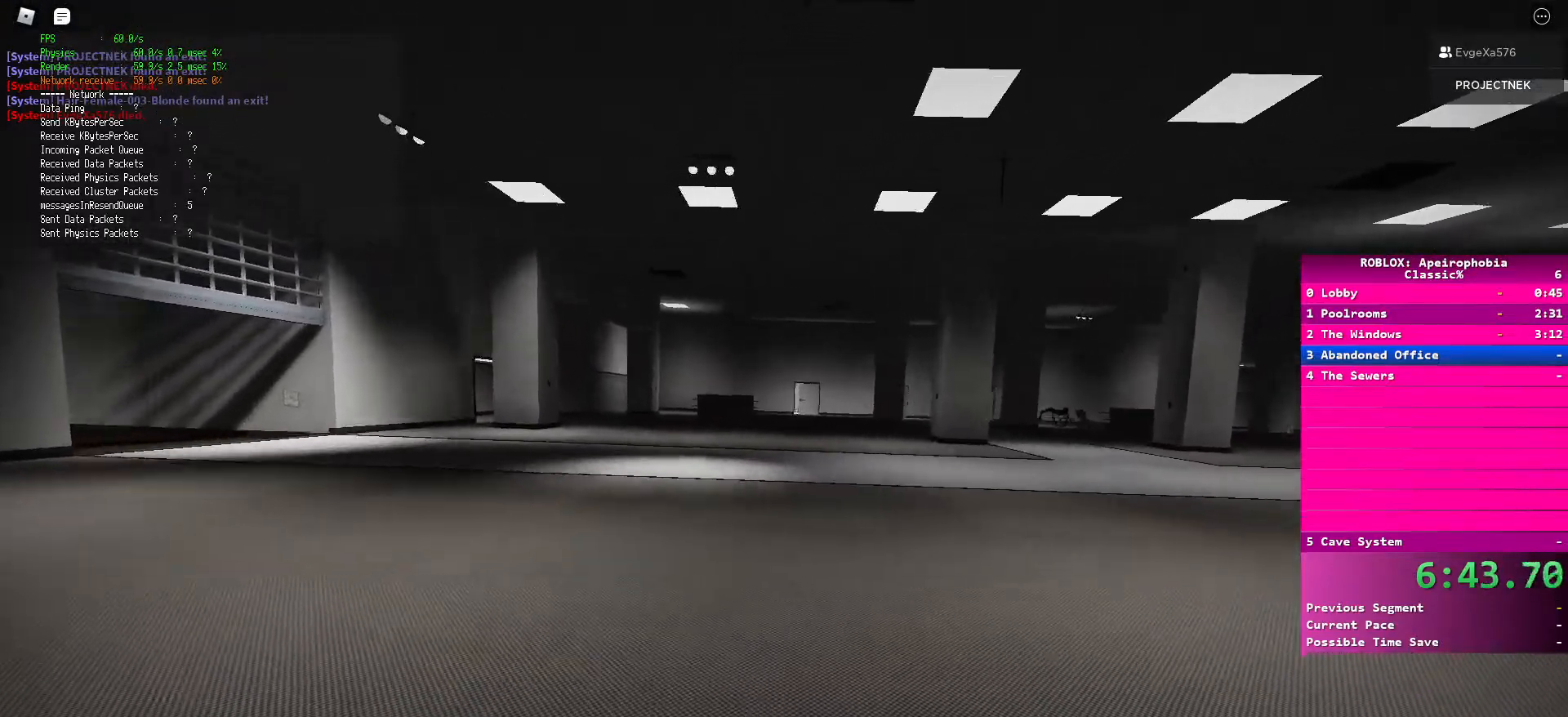
{"keys": ["a", "shift", "w"], "mouse": [], "events": []}
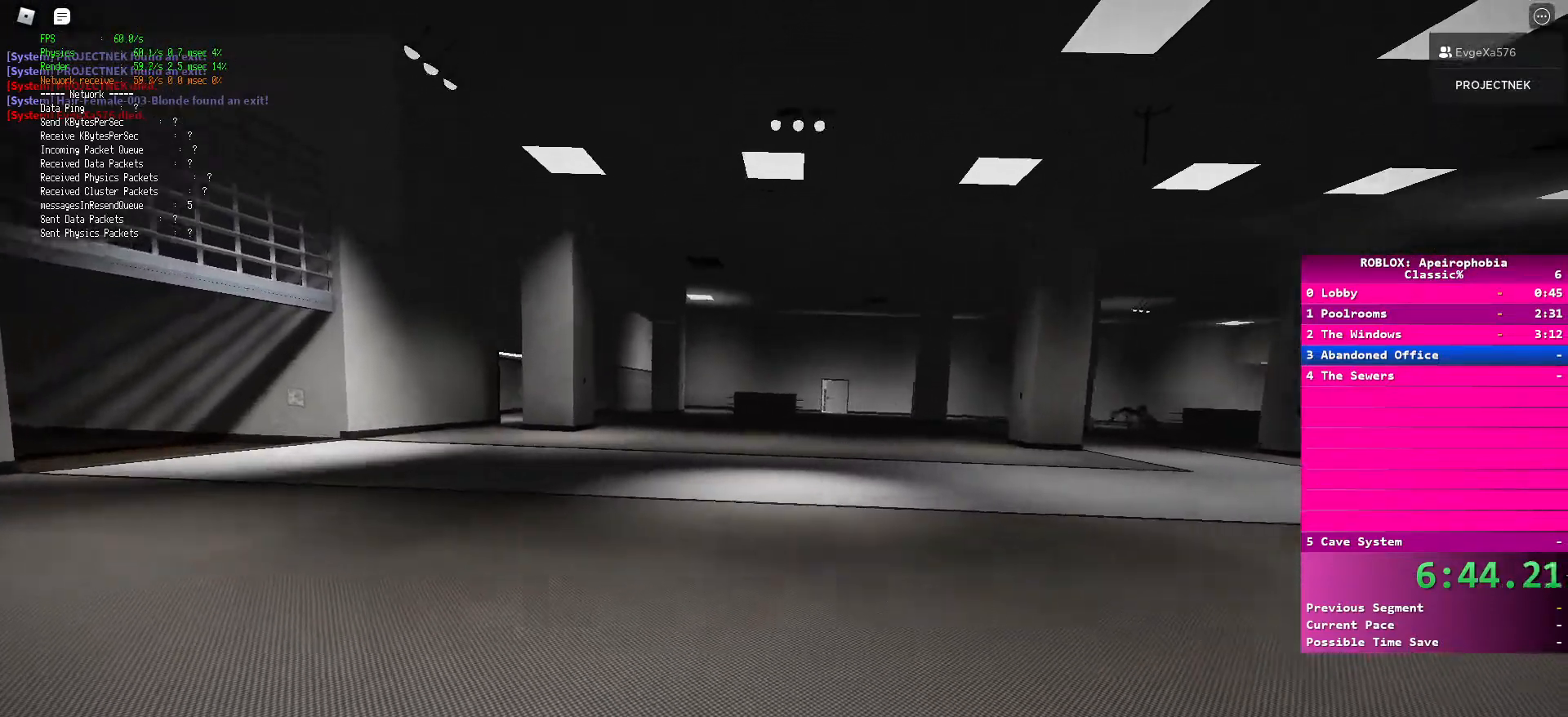
{"keys": ["a", "shift", "w"], "mouse": [], "events": []}
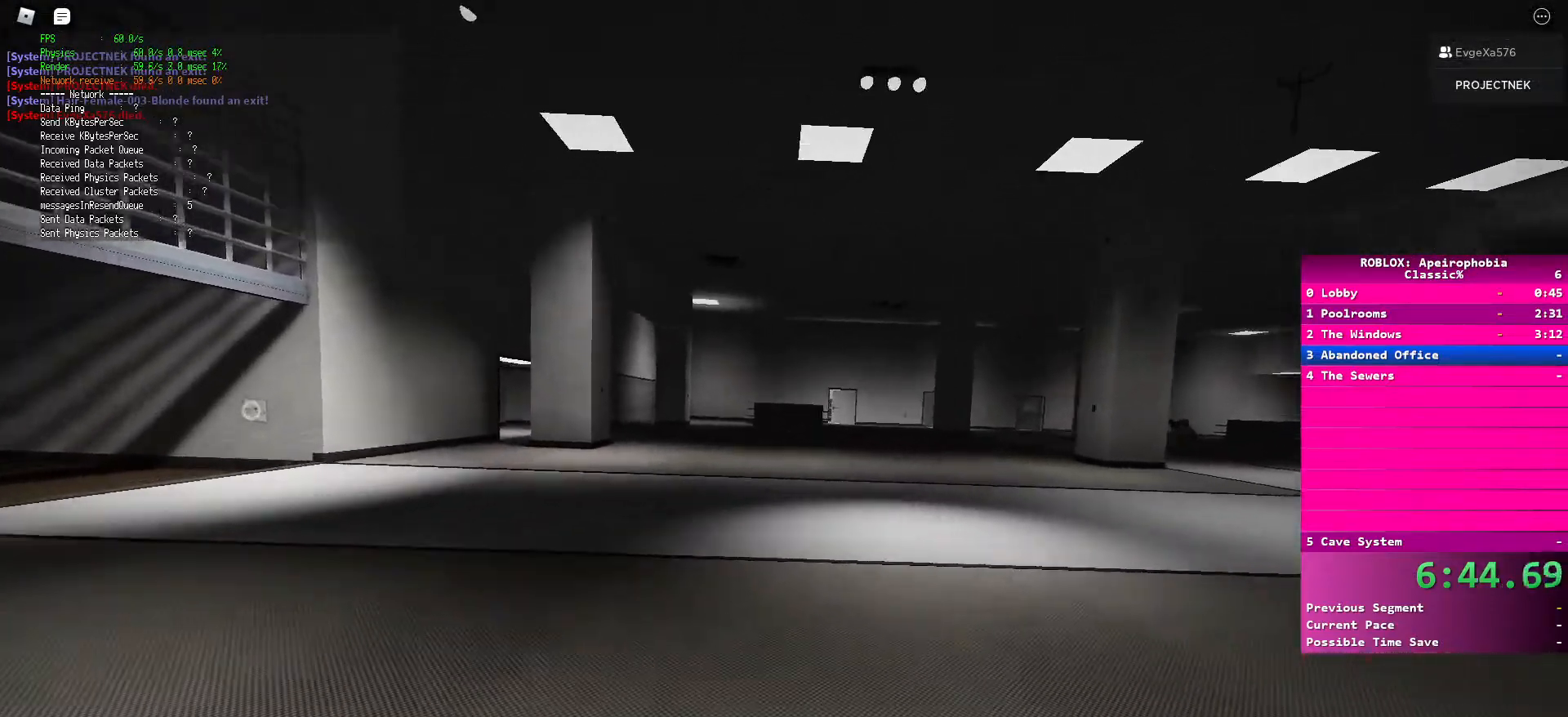
{"keys": ["a", "shift", "w"], "mouse": [], "events": []}
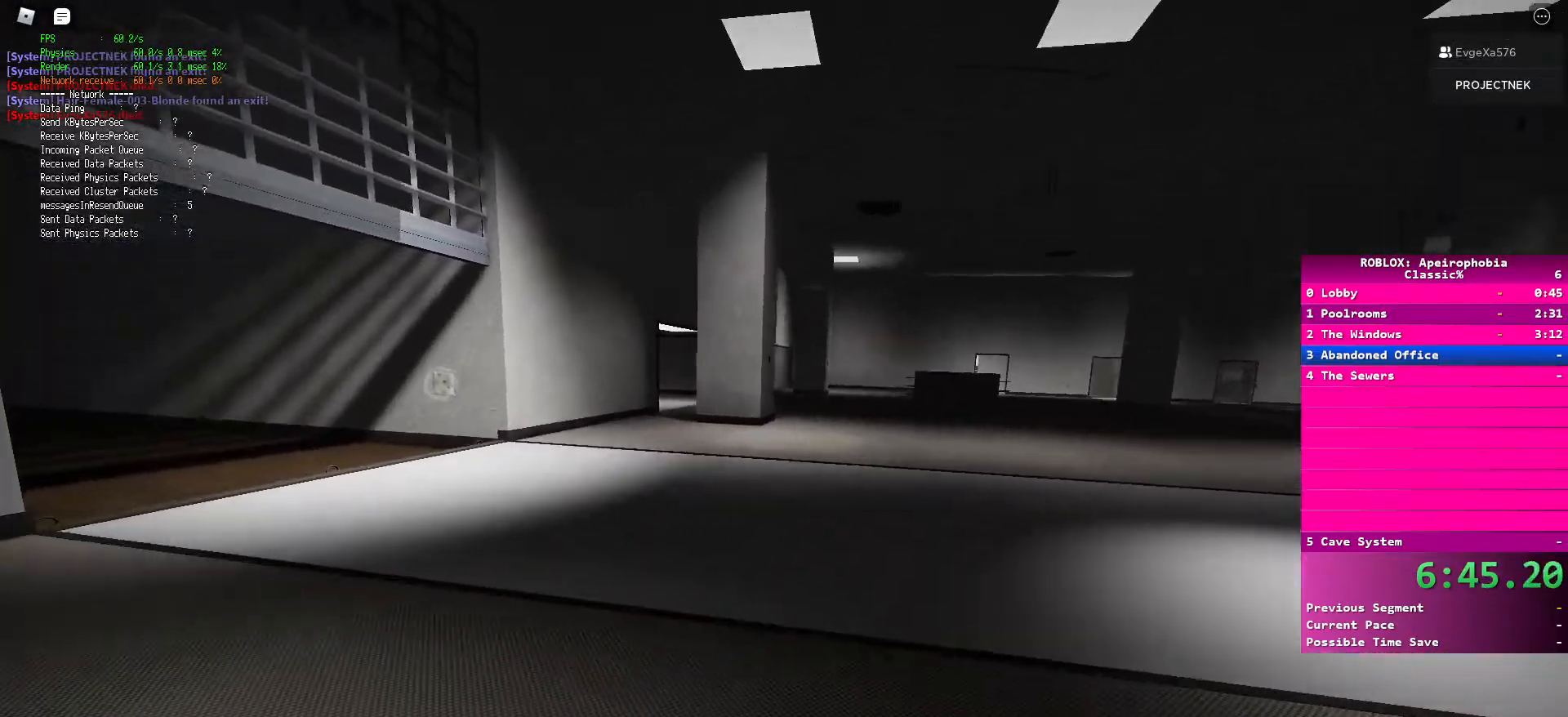
{"keys": ["a", "shift"], "mouse": [], "events": [[400, "w", "up"]]}
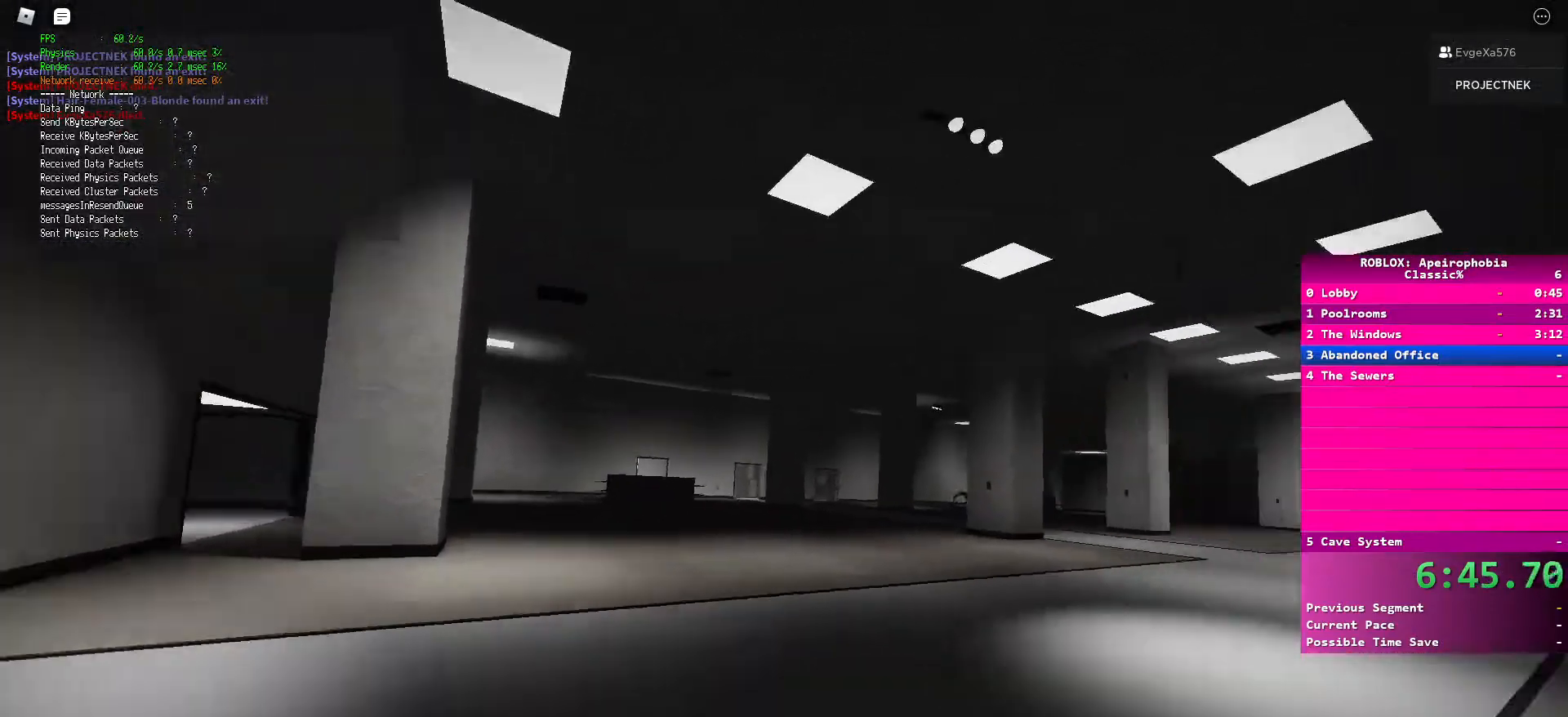
{"keys": ["a", "s", "shift"], "mouse": [], "events": [[400, "s", "down"]]}
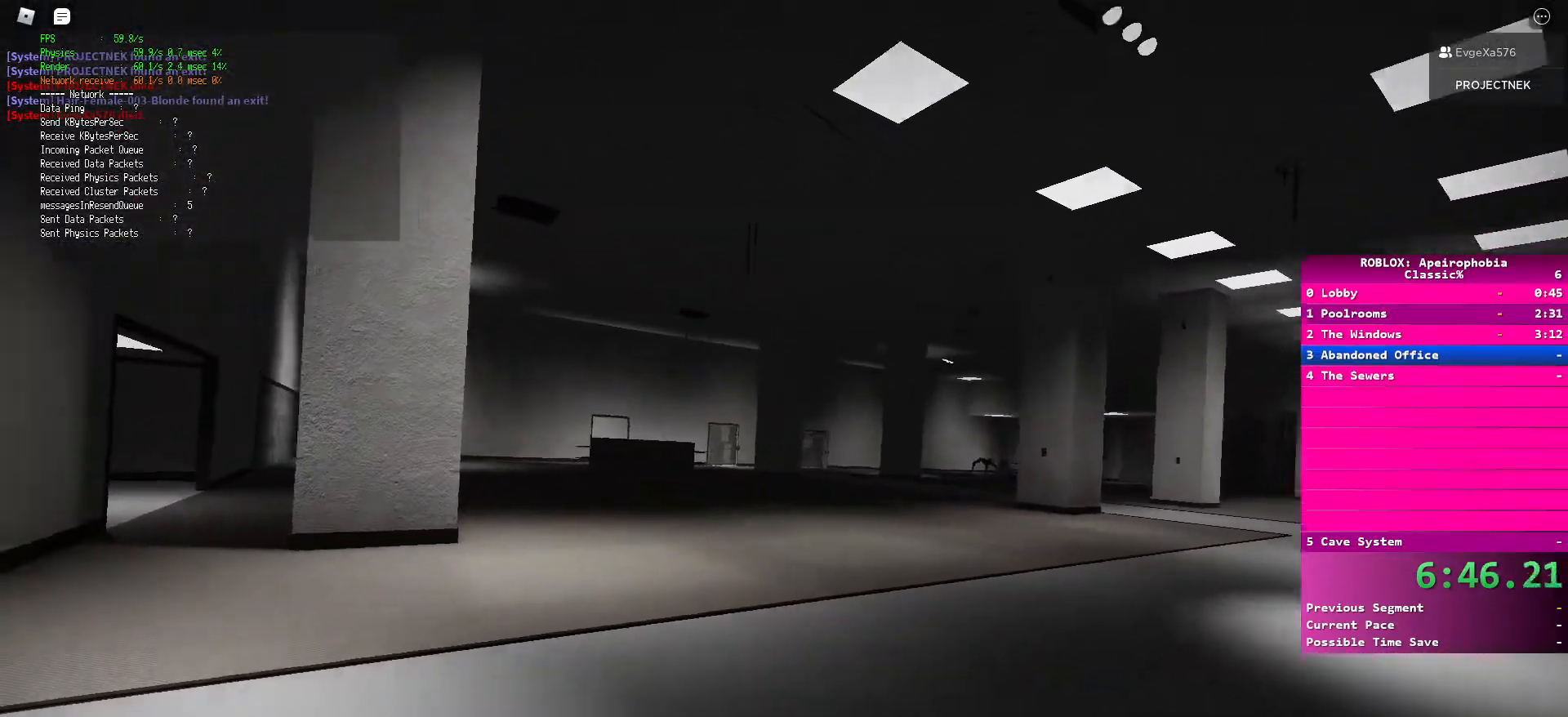
{"keys": ["a", "shift"], "mouse": [], "events": [[267, "s", "up"]]}
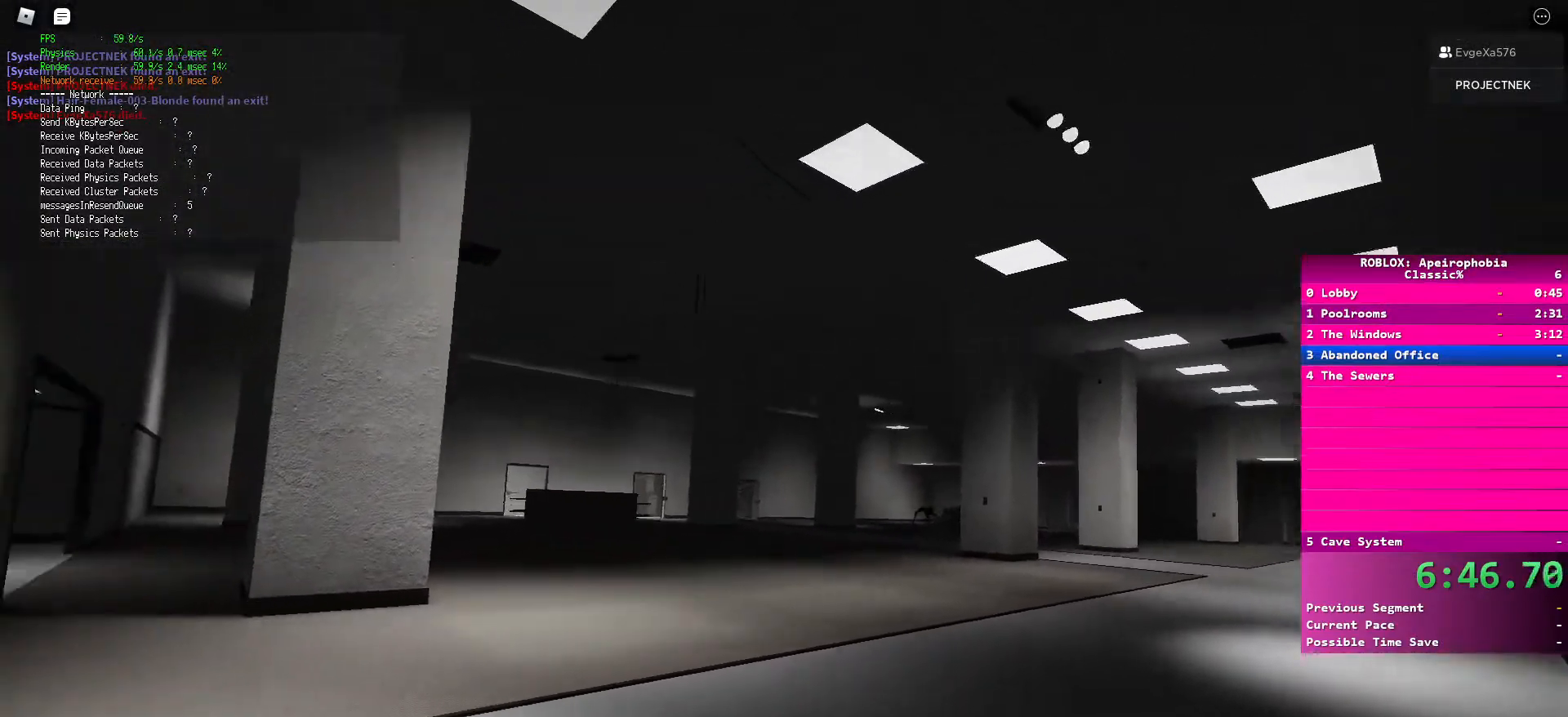
{"keys": ["a", "s", "shift"], "mouse": [], "events": [[83, "s", "down"]]}
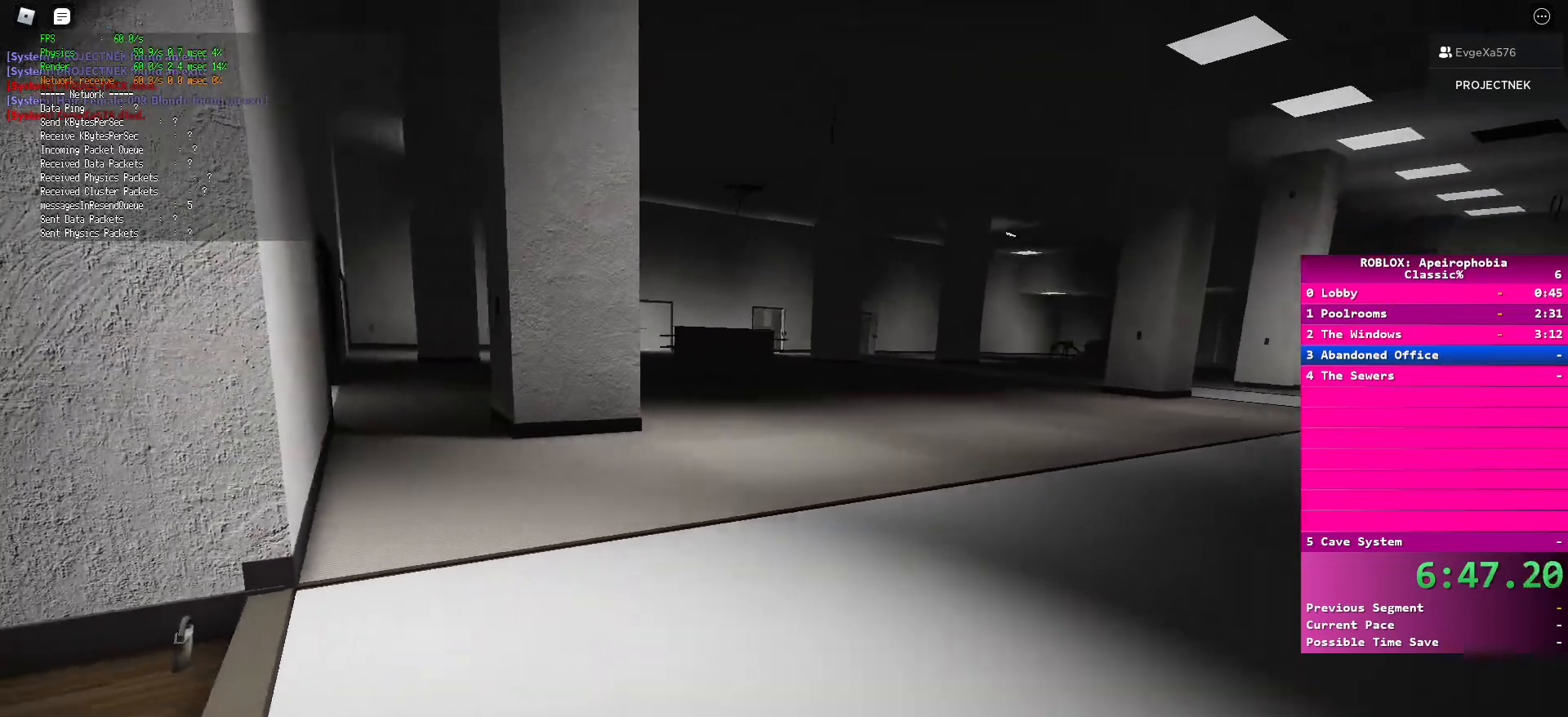
{"keys": ["a", "s", "shift"], "mouse": [], "events": []}